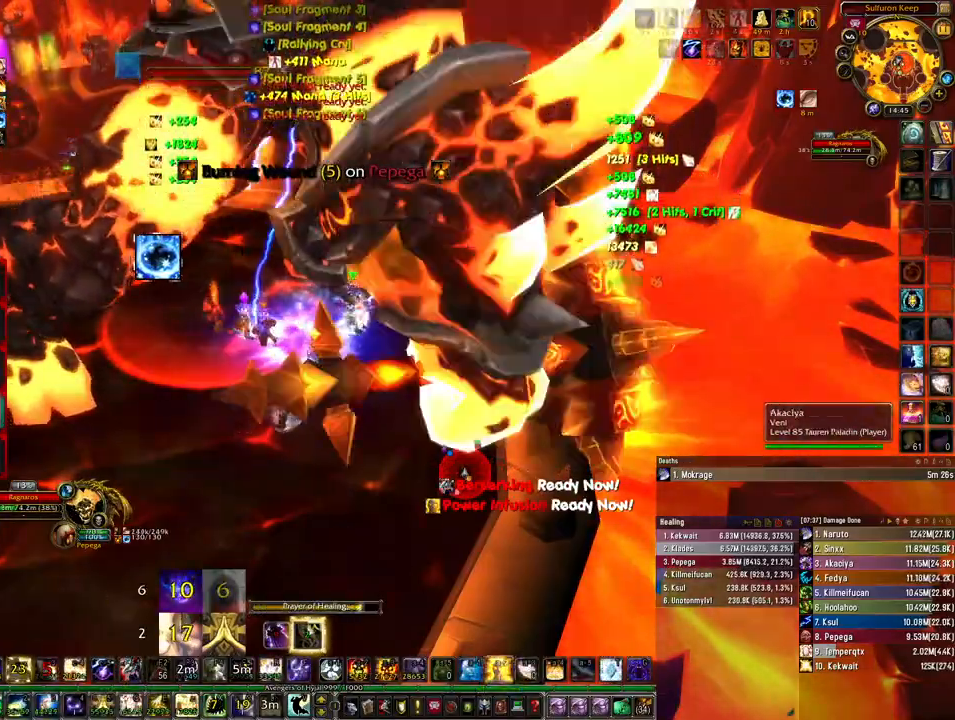
Gameplay with keyboard and mouse; each line is a JSON object with the keys and mouse buttons held at the frame after it. "events" lists presses ("down") and releases ("up") of "1", "2", "3", "4", "5", "a", "alt", "b", "c", "ctrl", "d", "e", "f", "g", "q", "r", "s", "shift", "space", "t", "tab", "tilde", "v", "w", "x", "z", "mouse_left", "mouse_wheel", "mouse_right", "mouse_mb4" and "mouse_mb5" between this image and that frame as [ms after this image, input, new state], when the widget could be followed in between. "mouse_left", "mouse_wheel", "mouse_right", "mouse_mb4", "mouse_mb5" = the "left", "wheel", "right", "mb4", "mb5" buttons of the "mouse" list. No other keys are recorded. "wheel" means that the mouse wheel is clicked or scrolled. Mouse movement is not recorded.
{"keys": ["z"], "mouse": [], "events": [[500, "z", "down"]]}
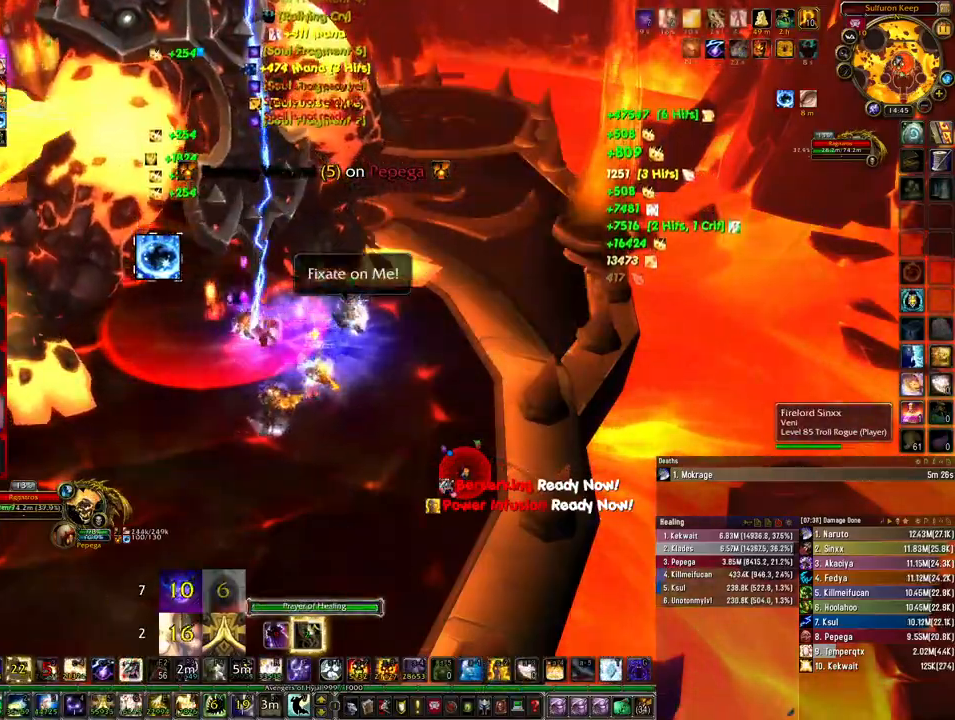
{"keys": [], "mouse": [], "events": [[67, "z", "up"], [200, "z", "down"], [267, "z", "up"]]}
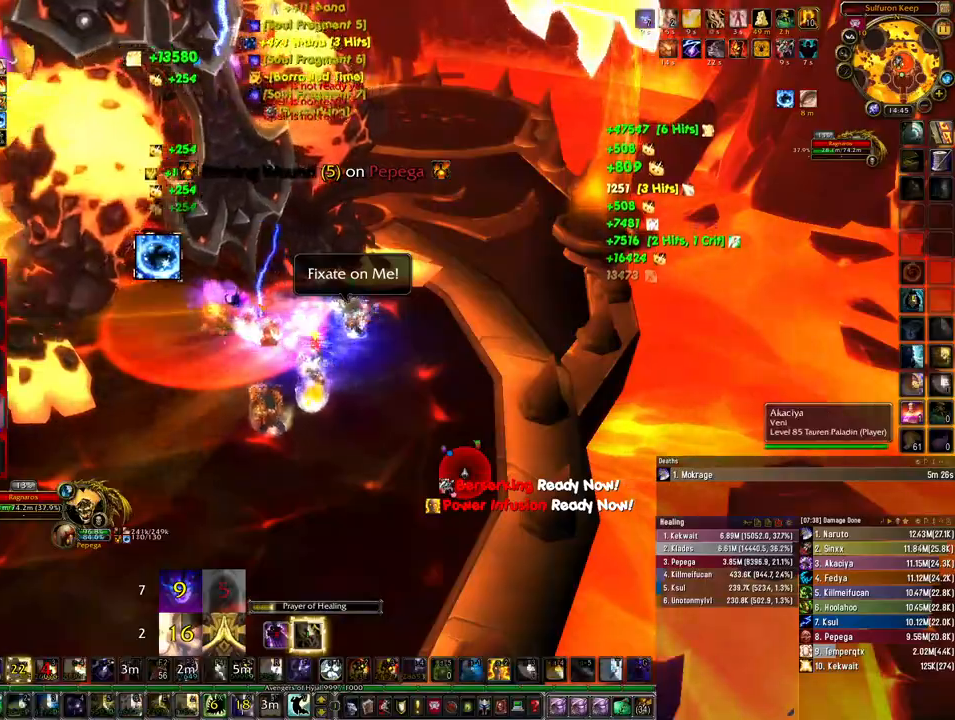
{"keys": [], "mouse": [], "events": []}
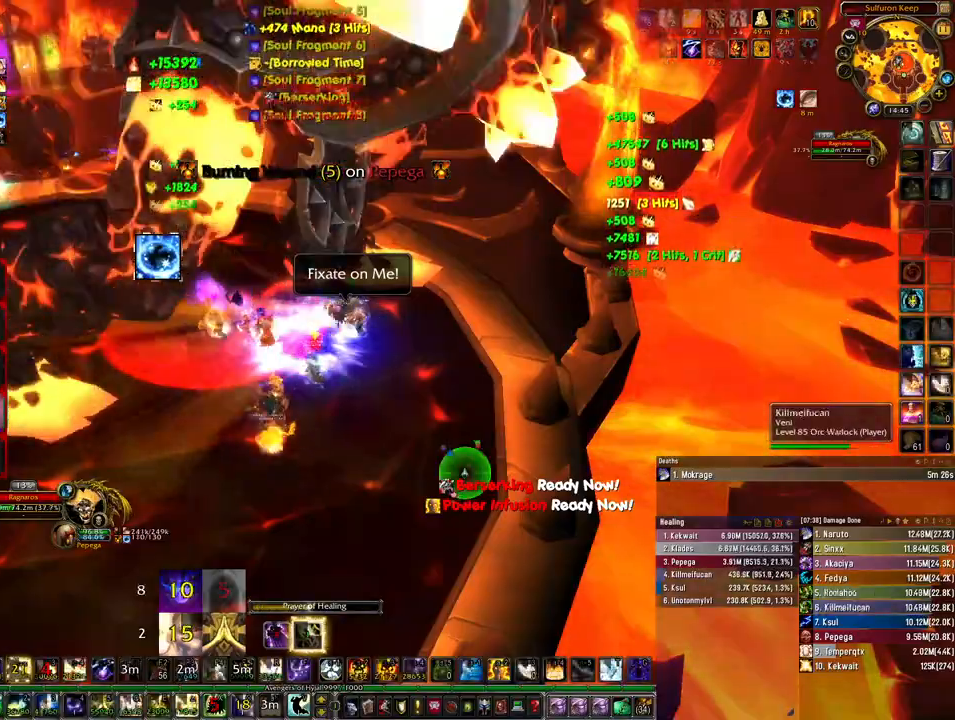
{"keys": [], "mouse": [], "events": []}
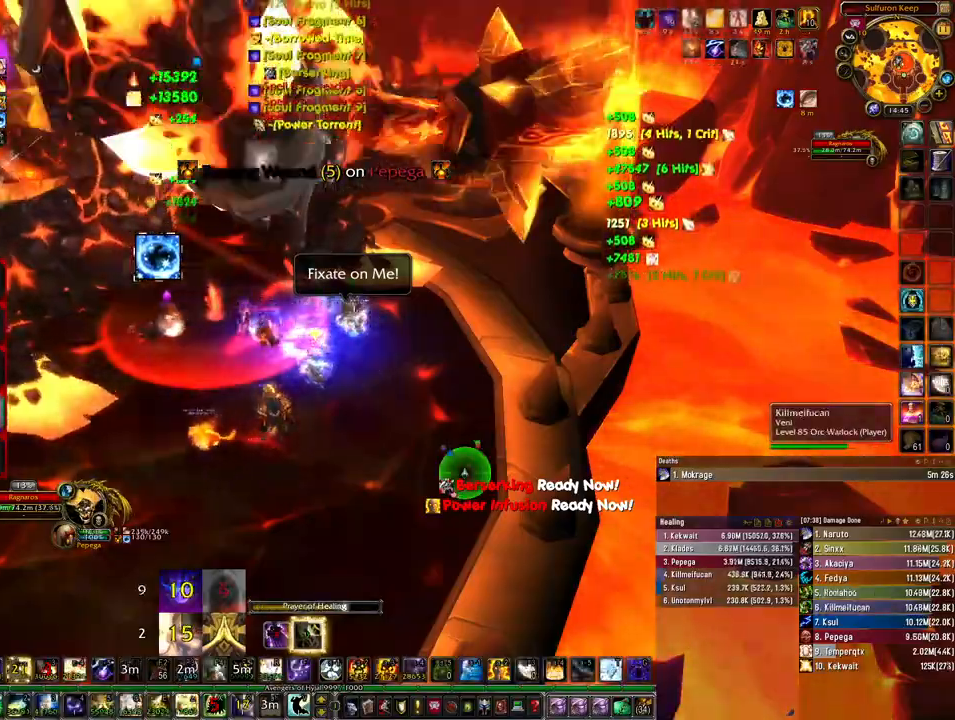
{"keys": ["q"], "mouse": [], "events": [[100, "alt", "down"], [333, "alt", "up"], [433, "q", "down"]]}
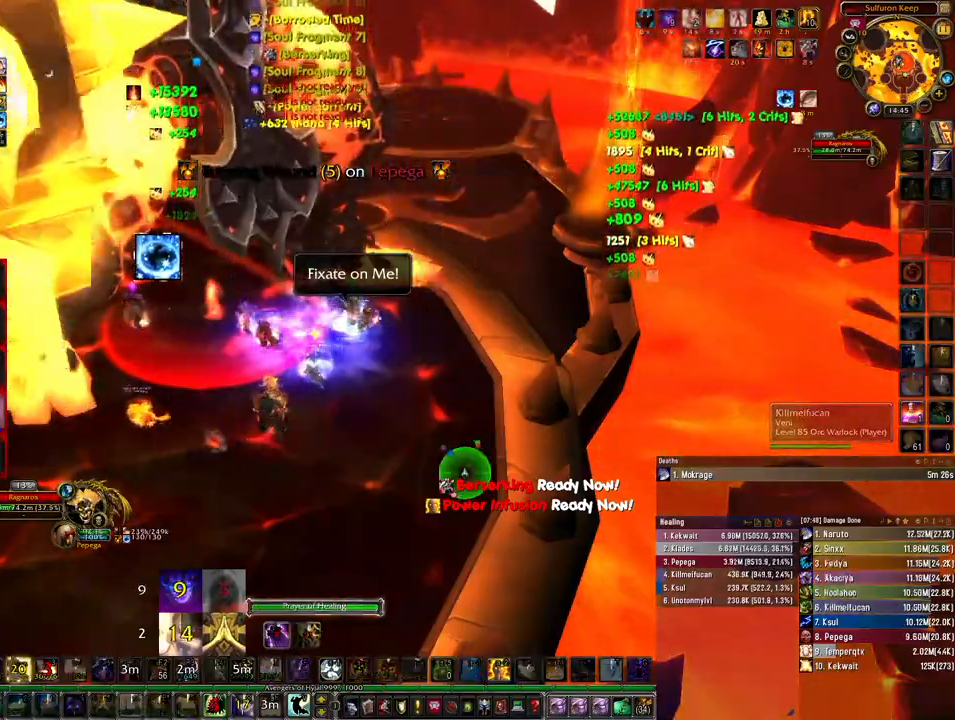
{"keys": ["ctrl"], "mouse": [], "events": [[33, "q", "up"], [133, "q", "down"], [200, "q", "up"], [267, "q", "down"], [367, "q", "up"], [500, "ctrl", "down"]]}
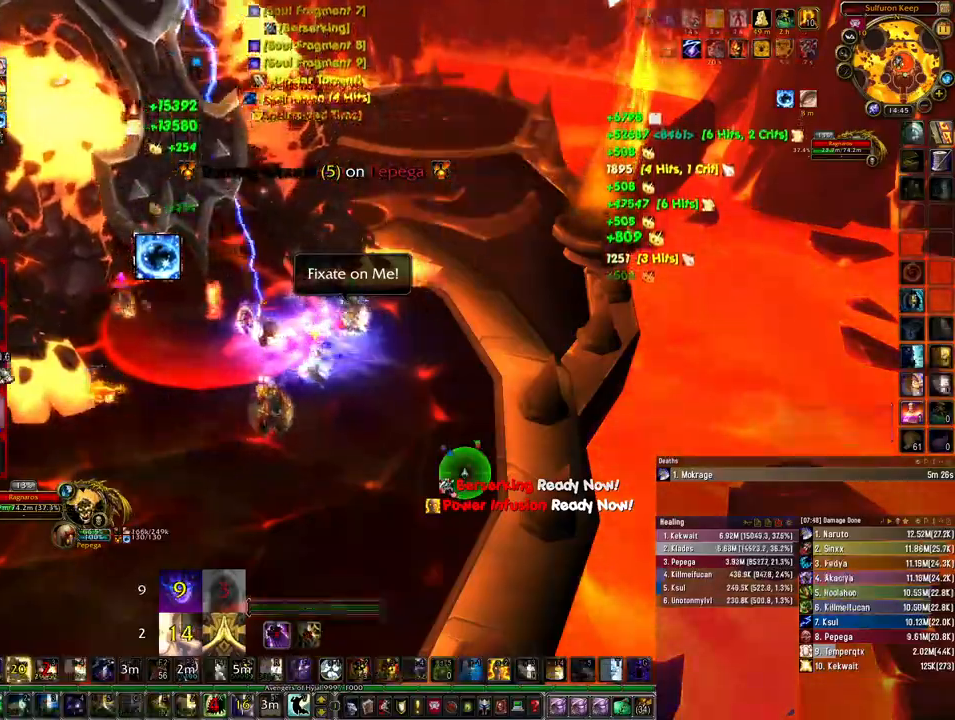
{"keys": [], "mouse": [], "events": [[233, "ctrl", "up"]]}
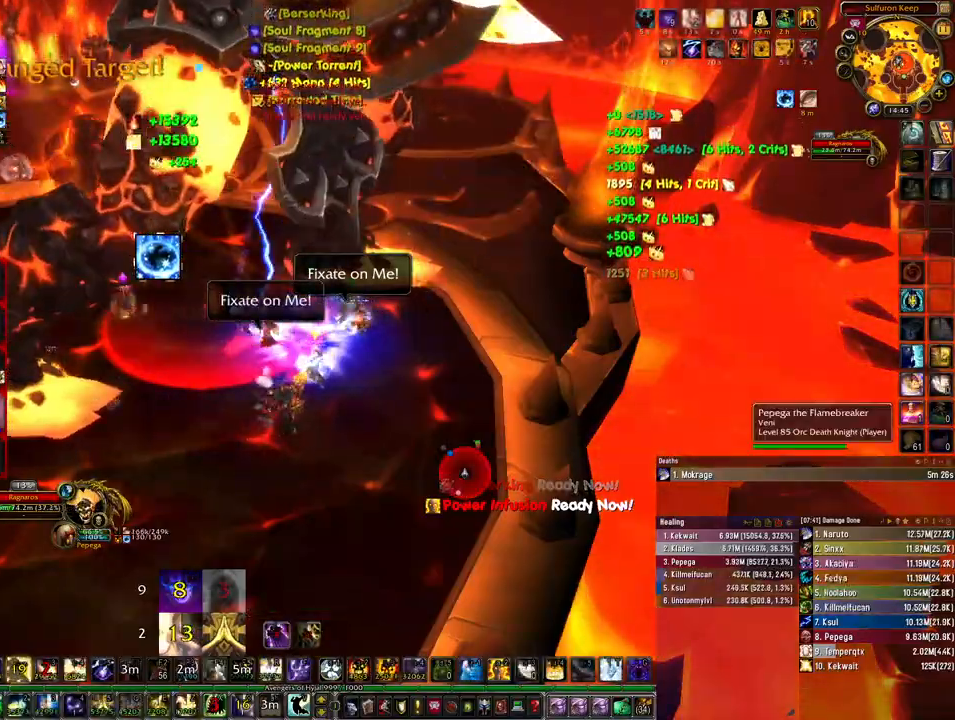
{"keys": [], "mouse": [], "events": [[100, "q", "down"], [167, "q", "up"], [300, "2", "down"], [433, "2", "up"]]}
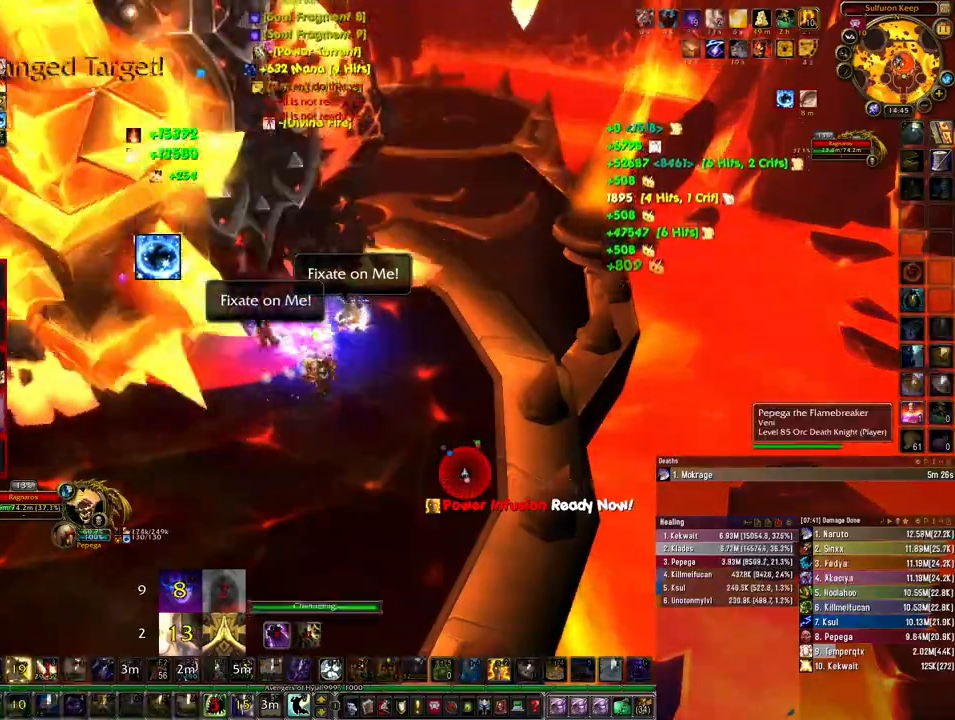
{"keys": [], "mouse": [], "events": []}
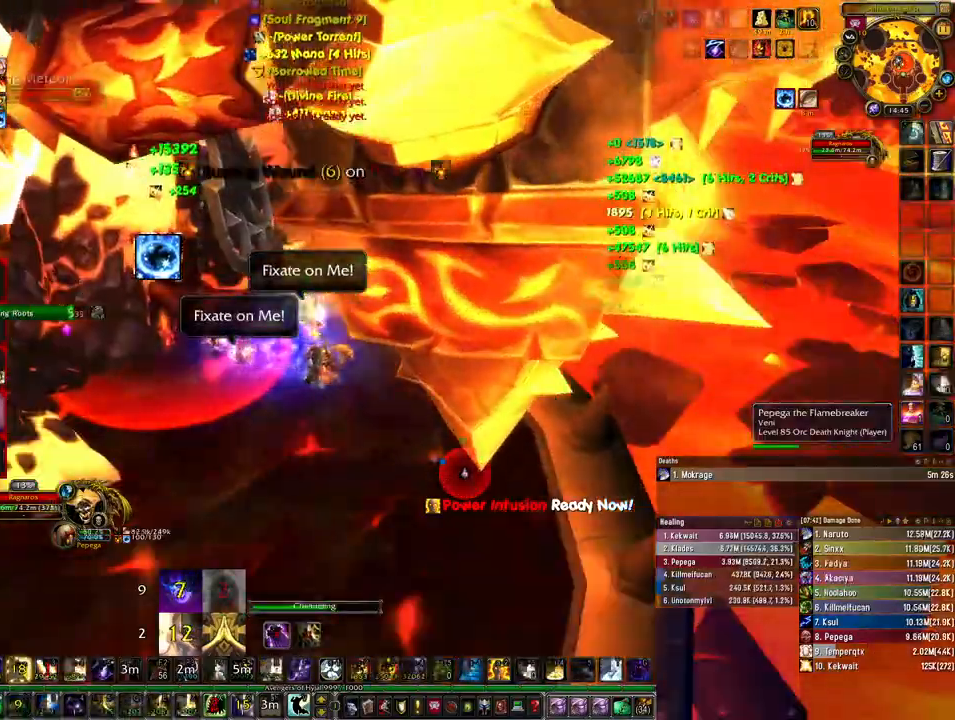
{"keys": [], "mouse": [], "events": []}
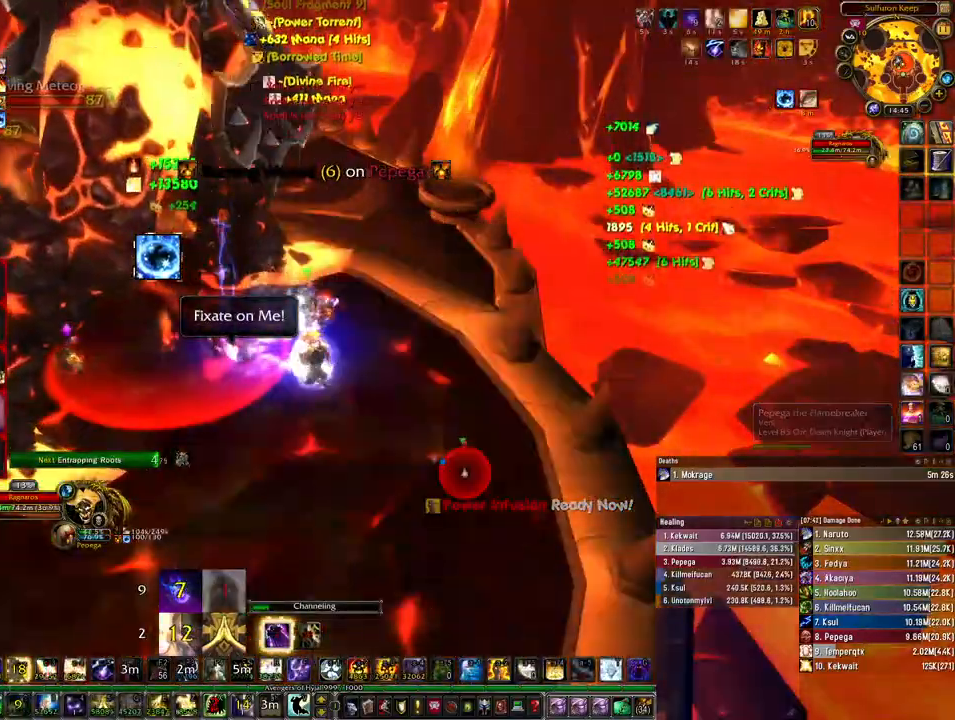
{"keys": [], "mouse": [], "events": [[200, "r", "down"], [300, "r", "up"]]}
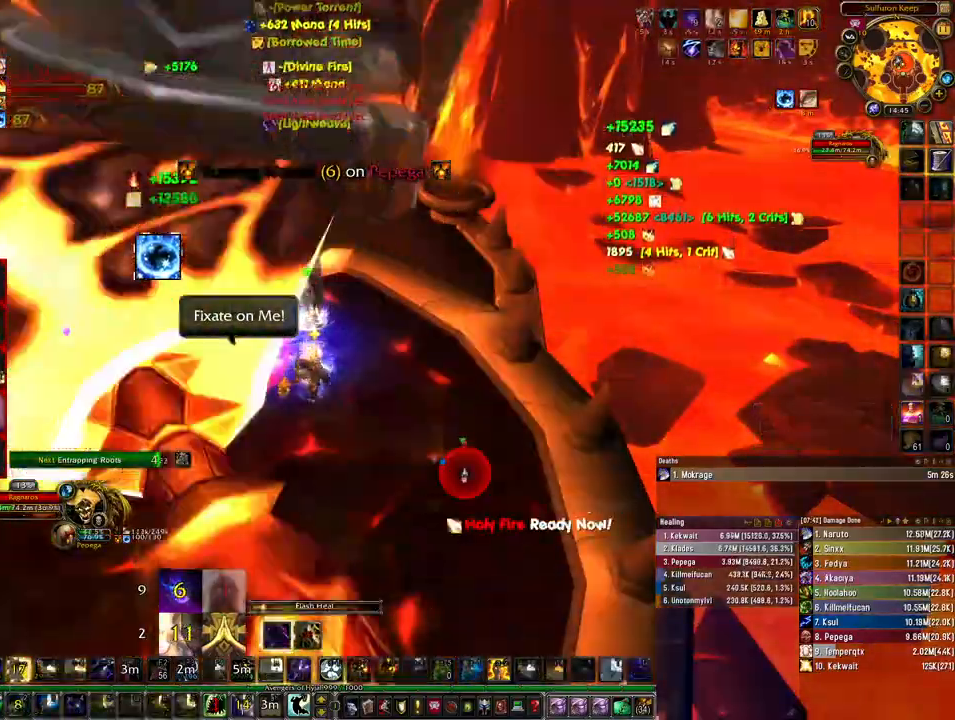
{"keys": [], "mouse": [], "events": [[33, "q", "down"], [133, "q", "up"], [200, "q", "down"], [300, "q", "up"], [400, "q", "down"], [467, "q", "up"]]}
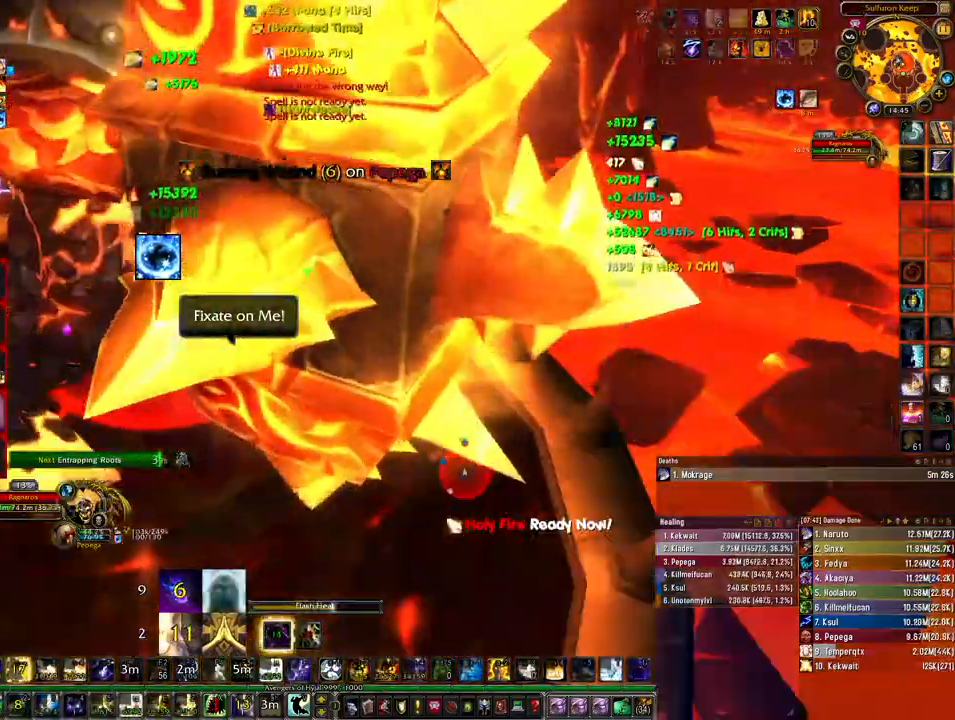
{"keys": ["q"], "mouse": [], "events": [[67, "q", "down"], [133, "q", "up"], [233, "q", "down"], [300, "q", "up"], [367, "q", "down"], [467, "q", "up"], [500, "q", "down"]]}
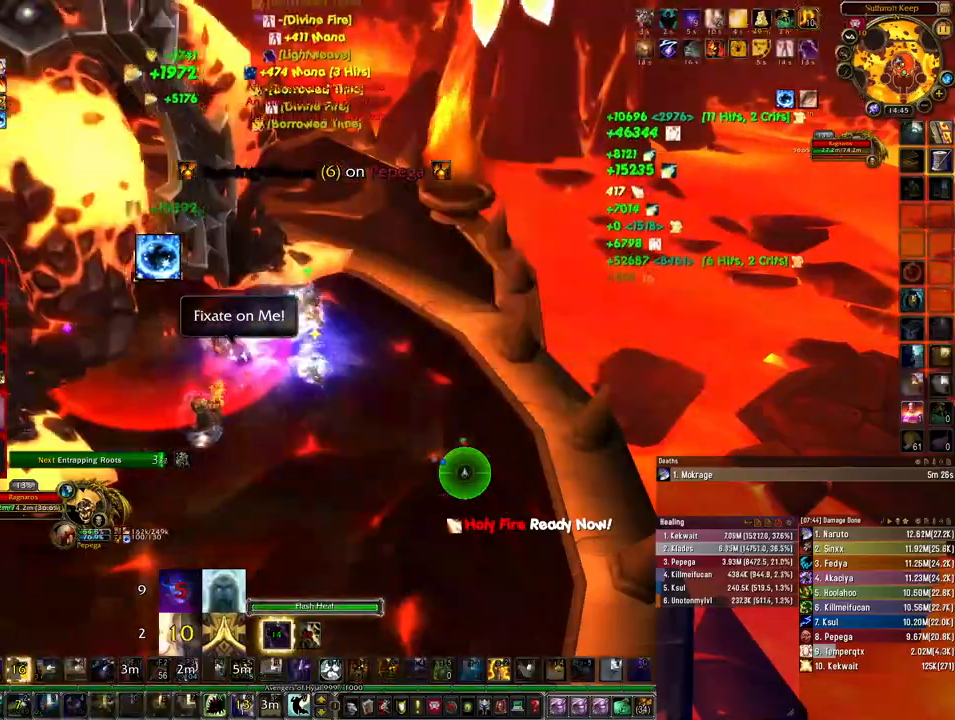
{"keys": [], "mouse": [], "events": [[100, "q", "up"], [167, "q", "down"], [233, "q", "up"], [467, "mouse_left", "down"], [500, "mouse_left", "up"]]}
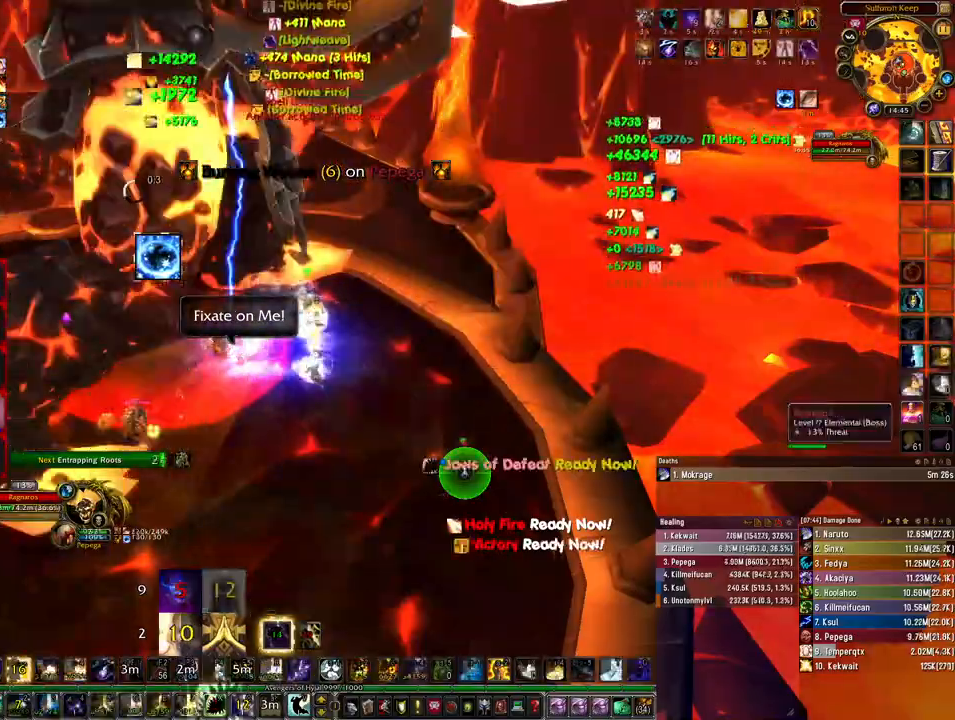
{"keys": ["3", "ctrl"], "mouse": ["right"], "events": [[33, "ctrl", "down"], [100, "mouse_right", "down"], [200, "3", "down"], [267, "3", "up"], [367, "3", "down"], [433, "3", "up"], [500, "3", "down"]]}
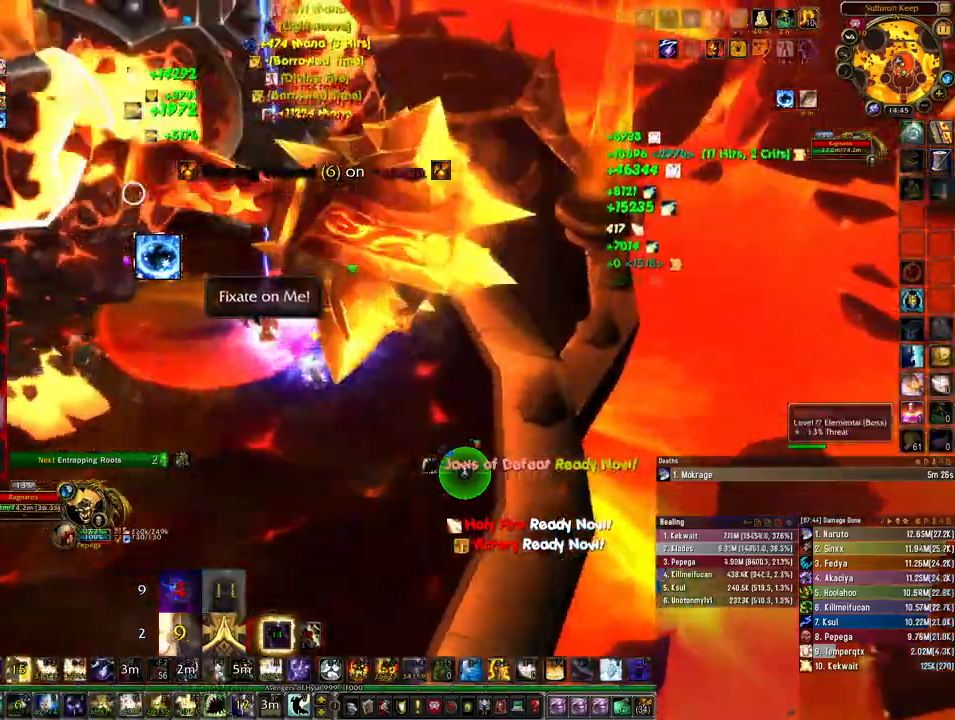
{"keys": [], "mouse": [], "events": [[100, "3", "up"], [400, "mouse_right", "up"], [467, "ctrl", "up"]]}
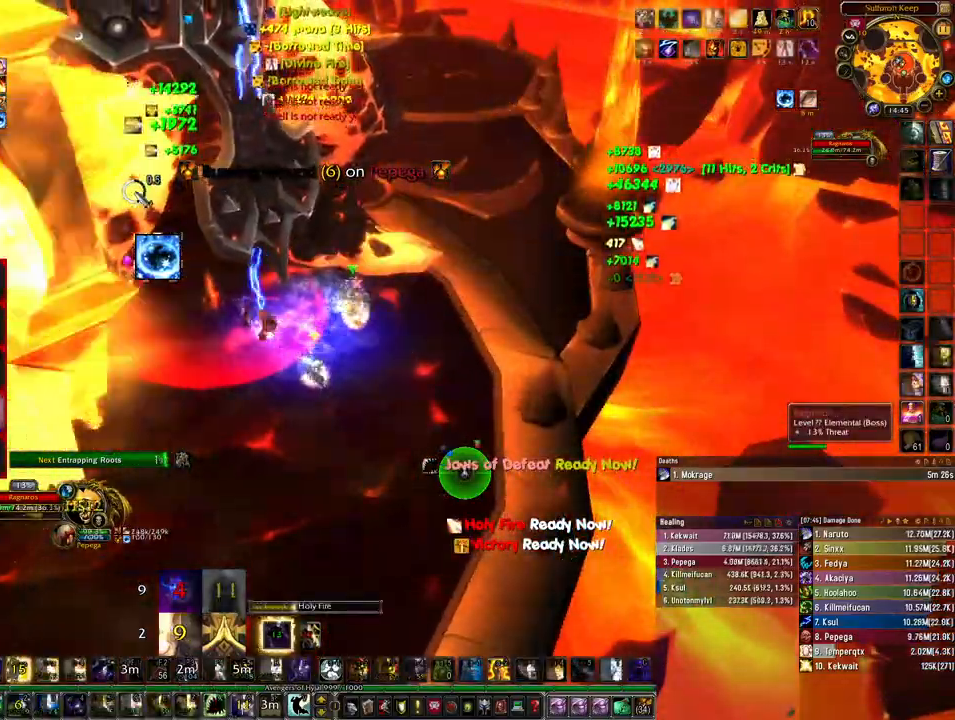
{"keys": [], "mouse": [], "events": []}
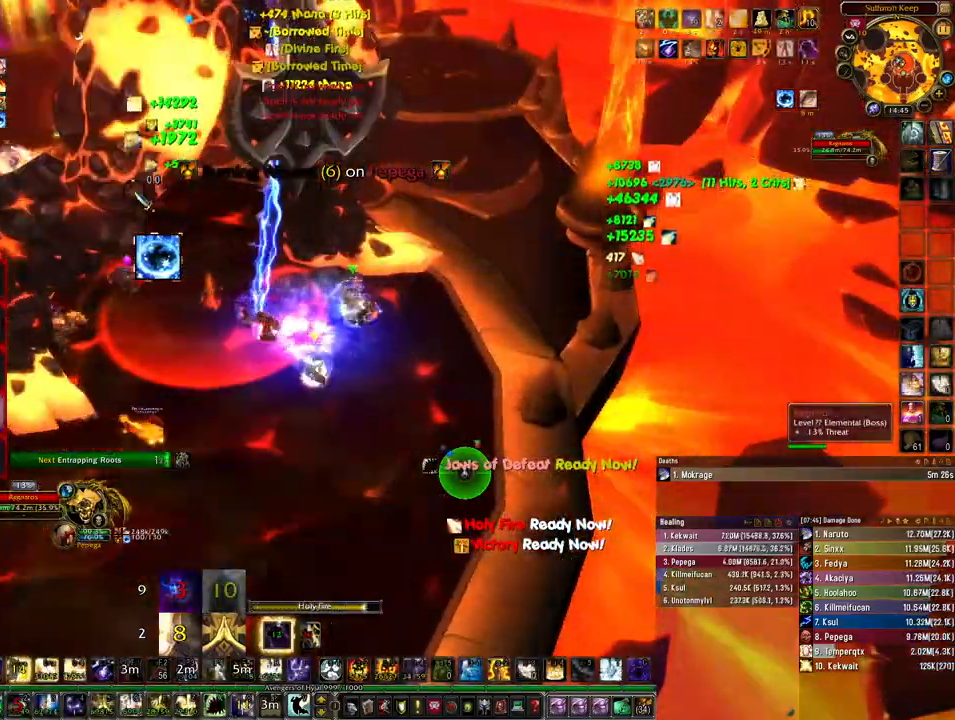
{"keys": ["4", "ctrl"], "mouse": [], "events": [[133, "x", "down"], [200, "x", "up"], [400, "ctrl", "down"], [433, "4", "down"]]}
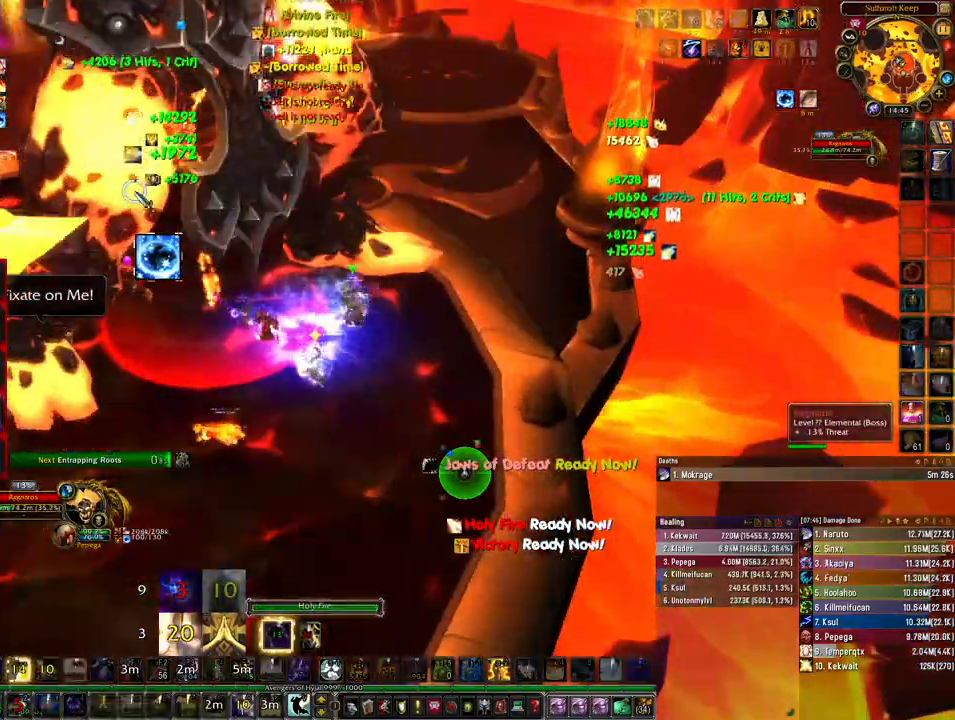
{"keys": ["ctrl"], "mouse": [], "events": [[67, "4", "up"]]}
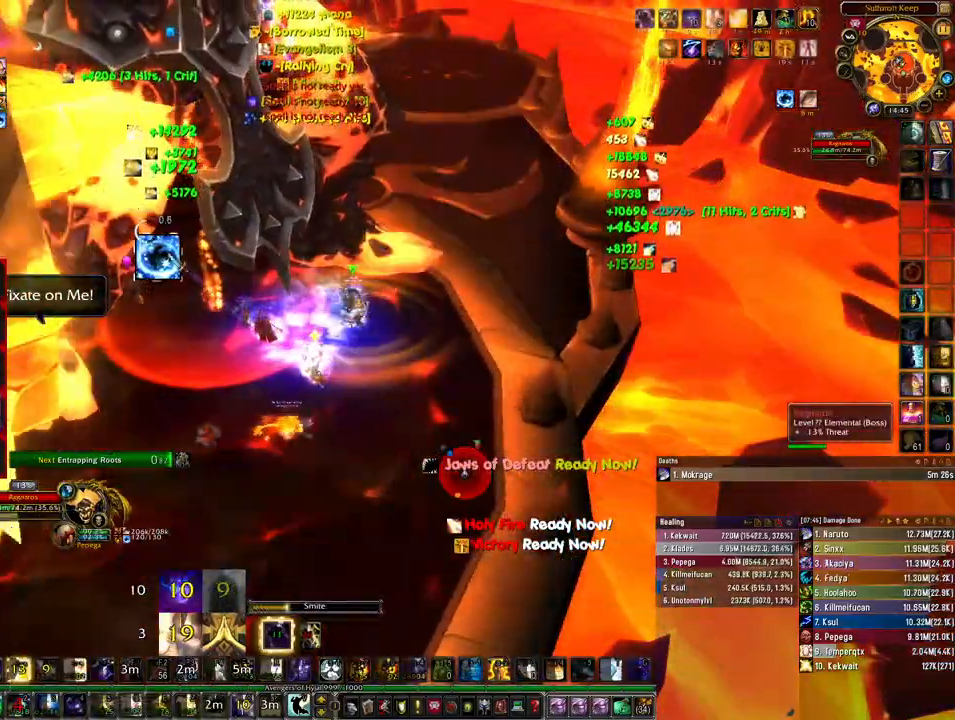
{"keys": ["4", "ctrl"], "mouse": [], "events": [[267, "4", "down"], [367, "4", "up"], [467, "4", "down"]]}
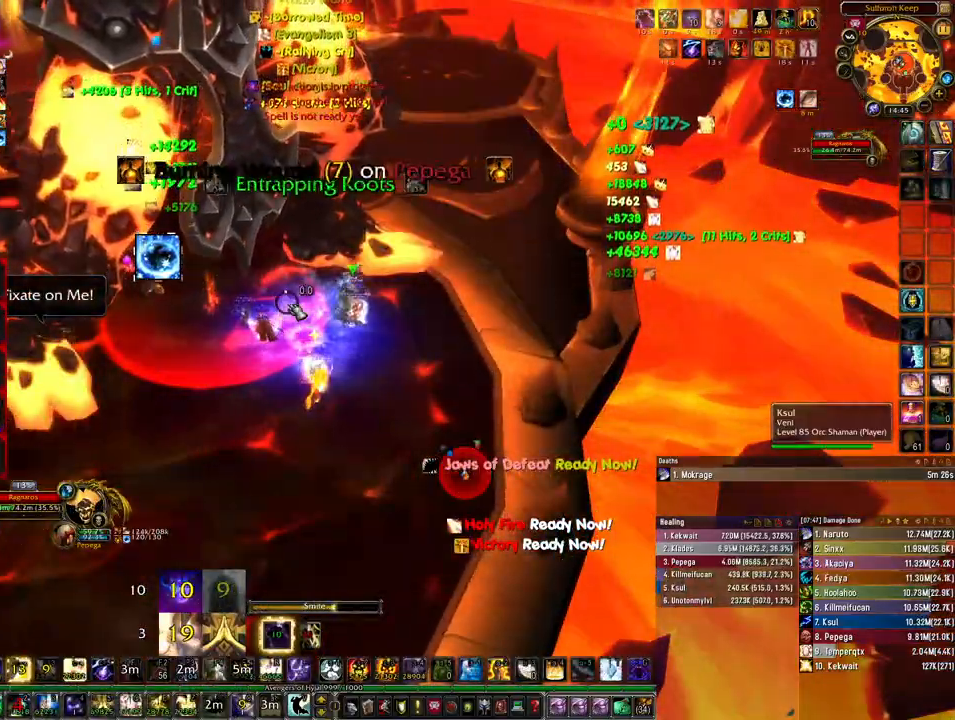
{"keys": ["ctrl"], "mouse": [], "events": [[67, "4", "up"], [167, "4", "down"], [233, "4", "up"], [333, "4", "down"], [433, "4", "up"]]}
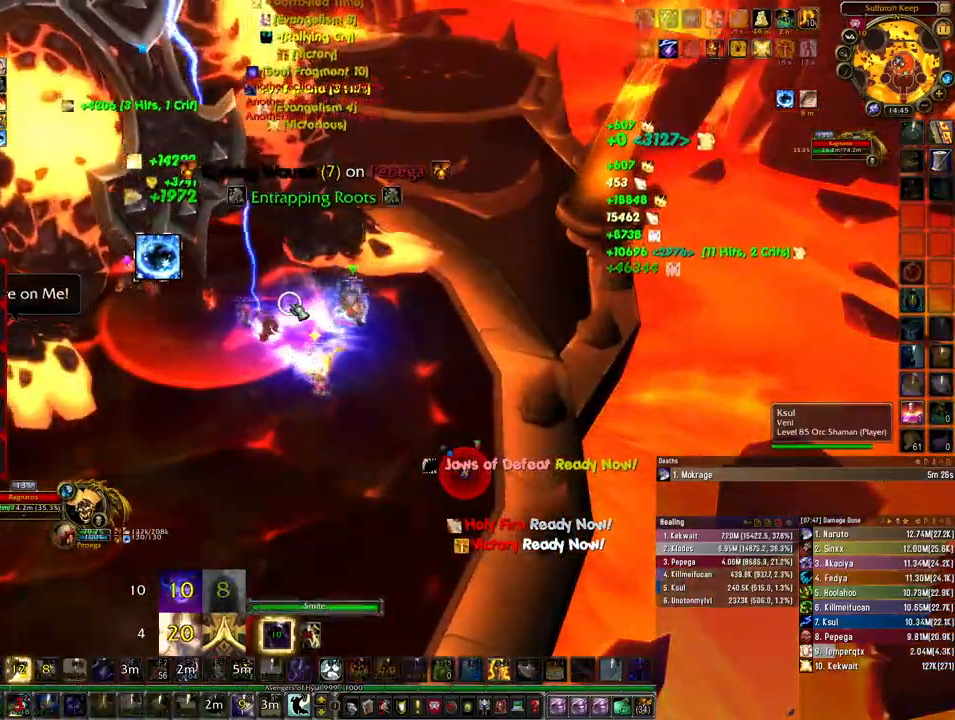
{"keys": ["ctrl"], "mouse": [], "events": [[33, "4", "down"], [100, "4", "up"], [200, "4", "down"], [267, "4", "up"], [367, "4", "down"], [467, "4", "up"]]}
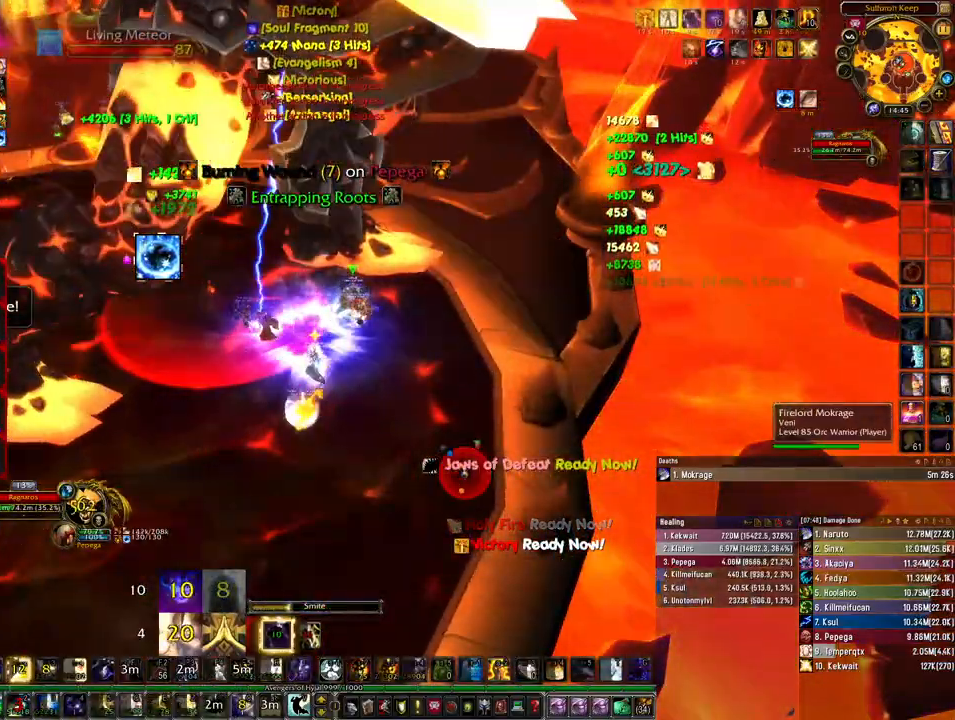
{"keys": [], "mouse": [], "events": [[200, "ctrl", "up"]]}
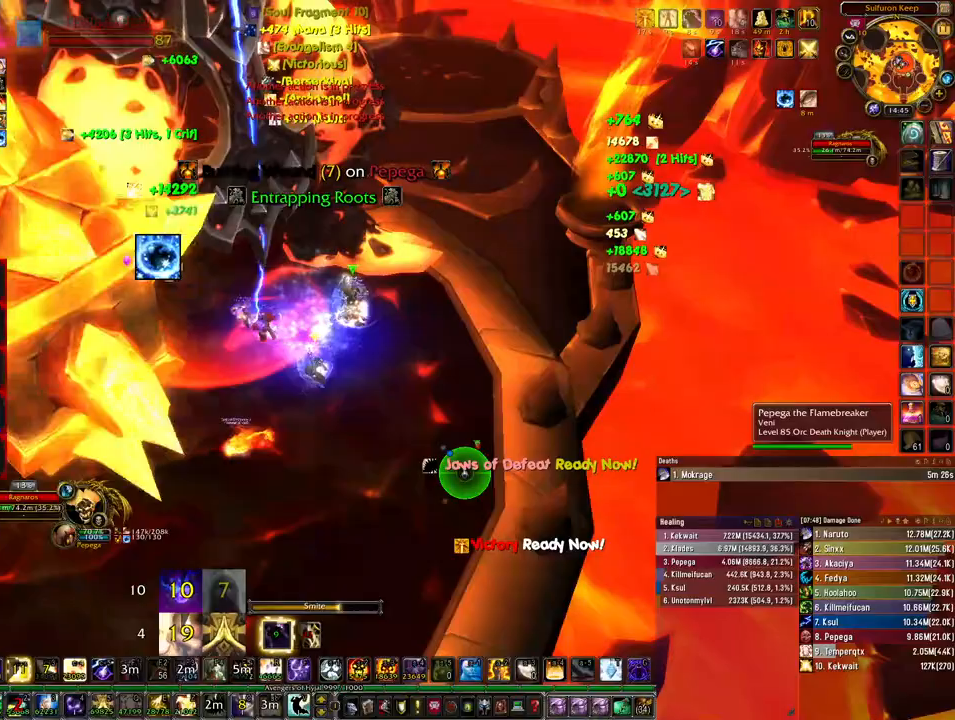
{"keys": ["3"], "mouse": [], "events": [[400, "3", "down"]]}
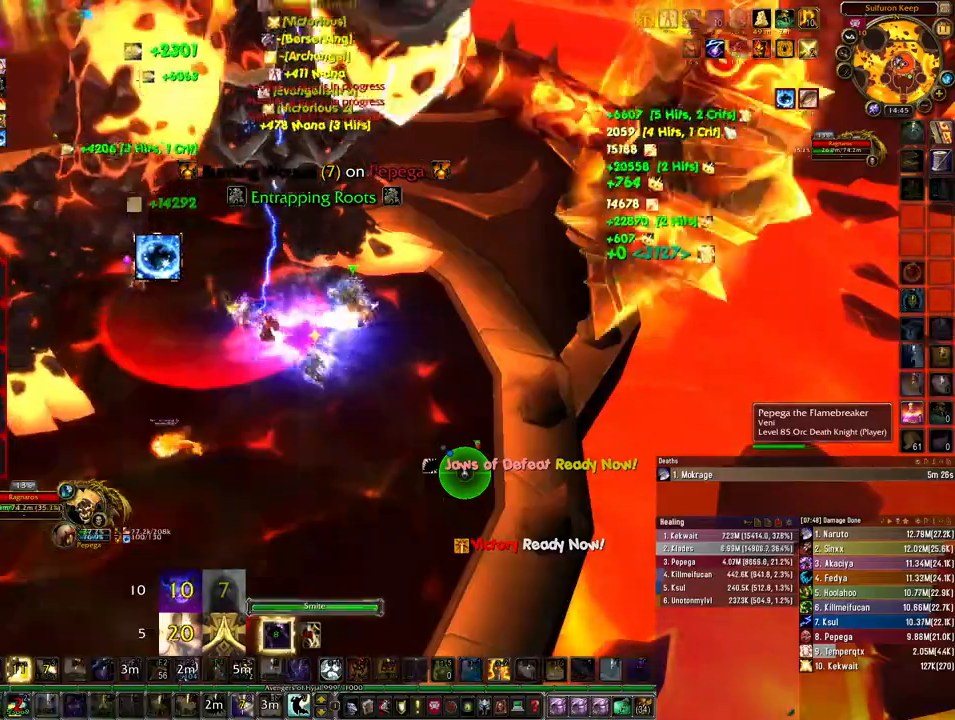
{"keys": [], "mouse": [], "events": [[33, "3", "up"], [100, "3", "down"], [200, "3", "up"]]}
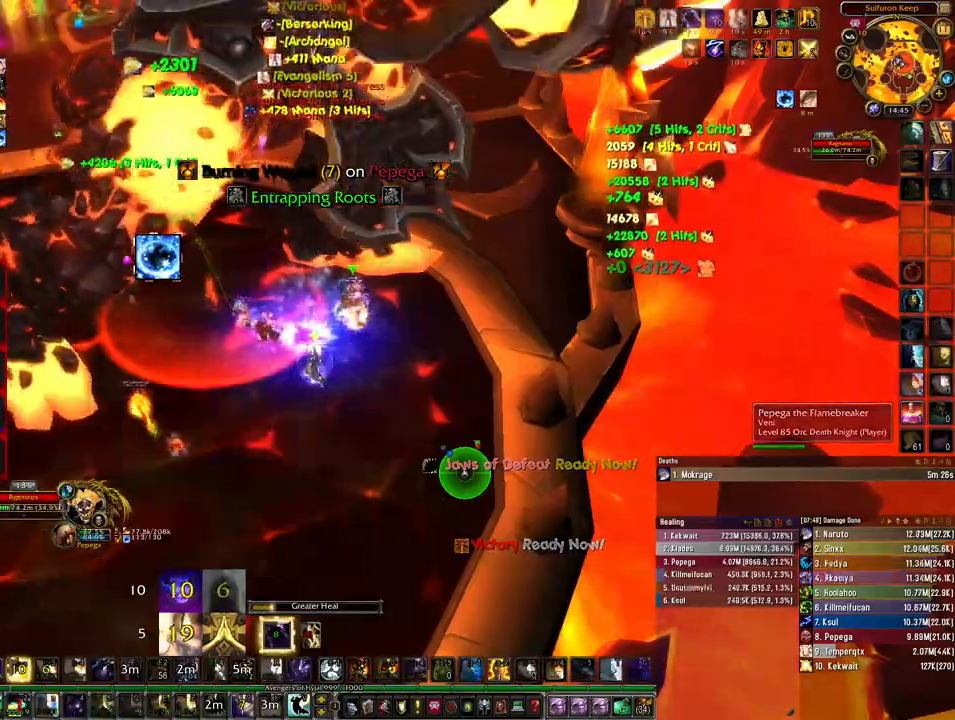
{"keys": [], "mouse": [], "events": []}
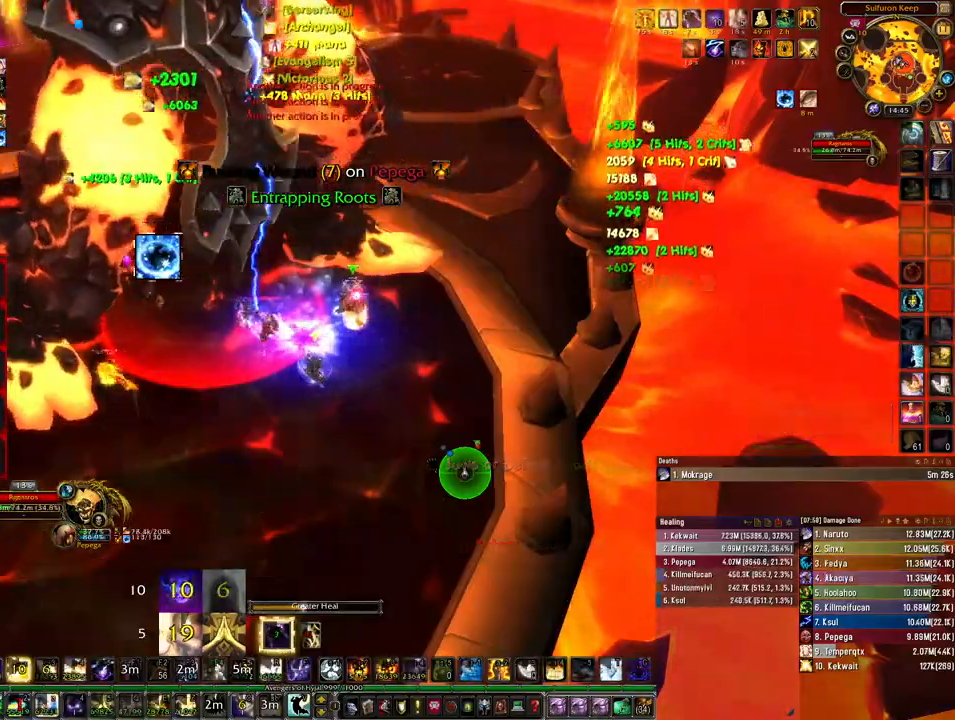
{"keys": [], "mouse": [], "events": []}
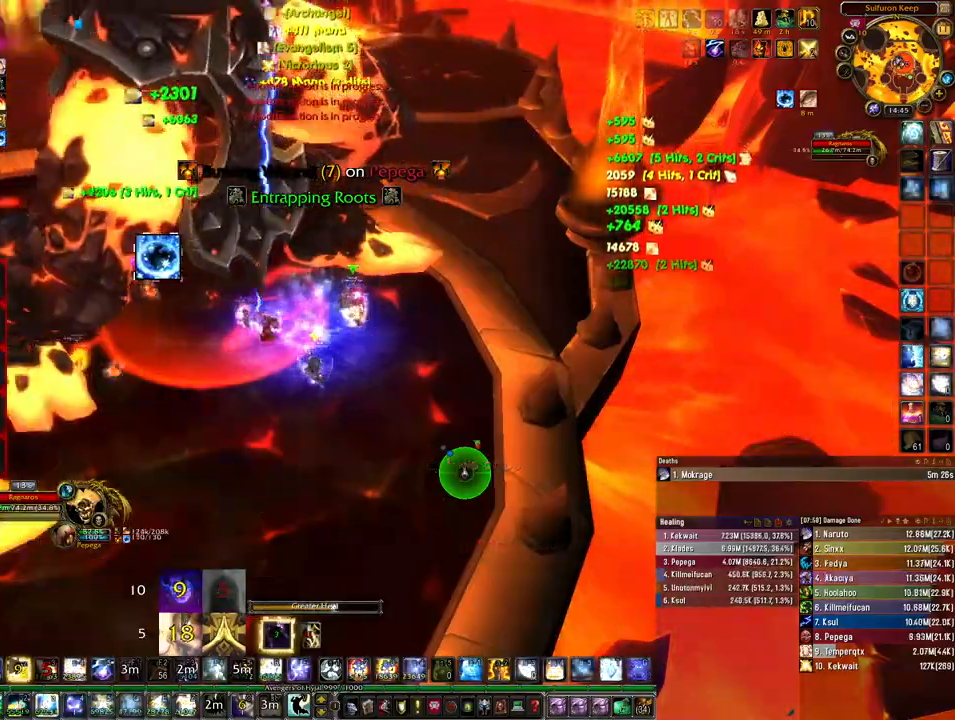
{"keys": [], "mouse": [], "events": []}
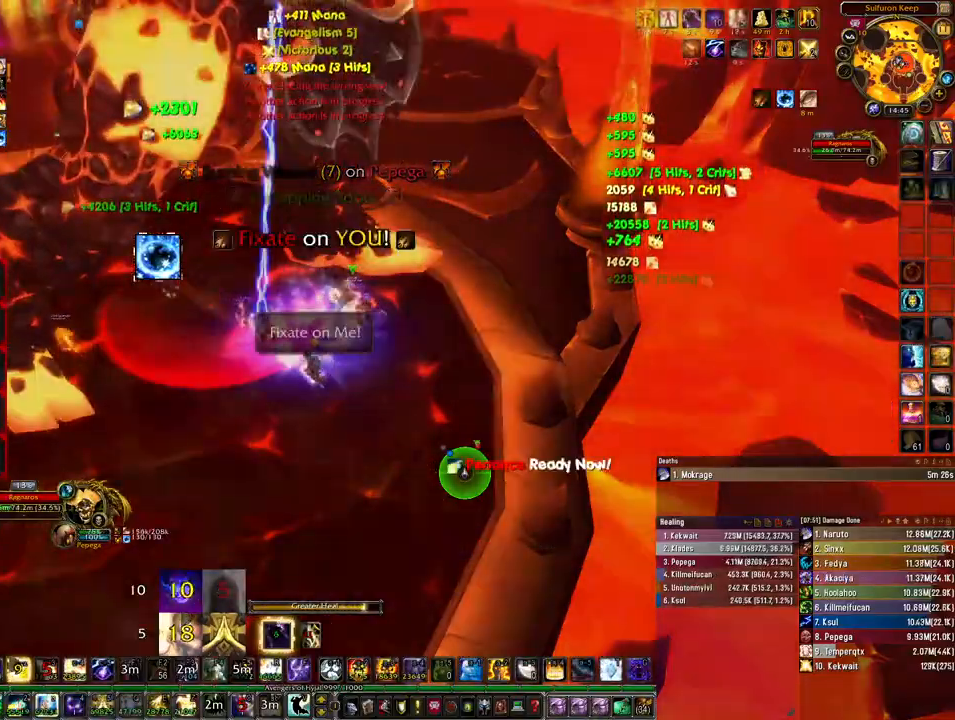
{"keys": ["ctrl"], "mouse": [], "events": [[133, "ctrl", "down"], [233, "4", "down"], [300, "4", "up"], [400, "4", "down"], [500, "4", "up"]]}
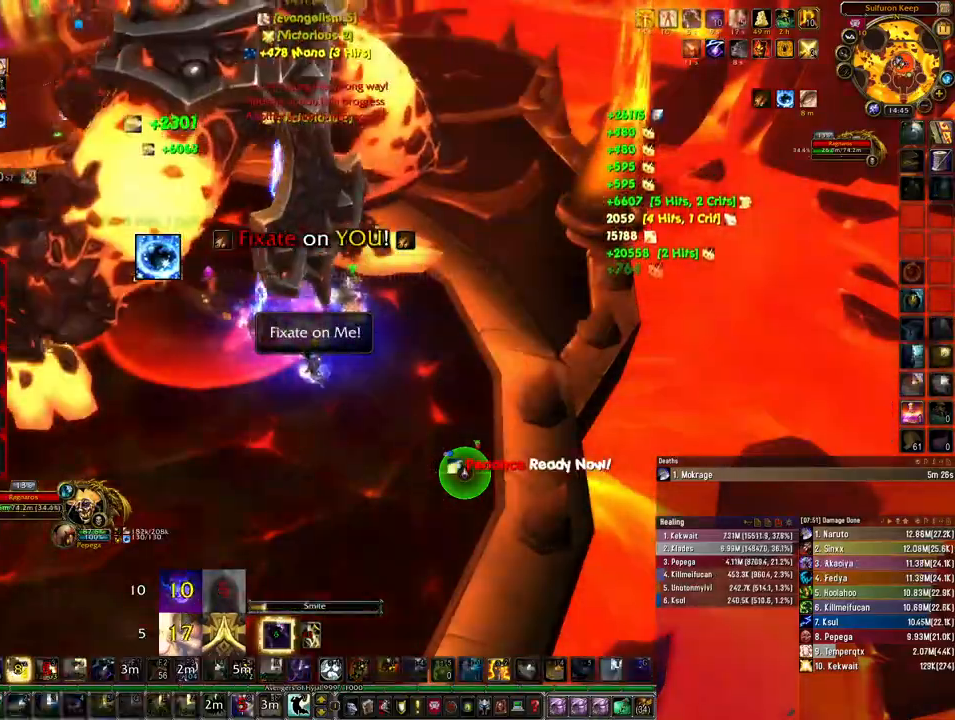
{"keys": ["ctrl"], "mouse": [], "events": [[67, "4", "down"], [167, "4", "up"], [267, "4", "down"], [333, "4", "up"]]}
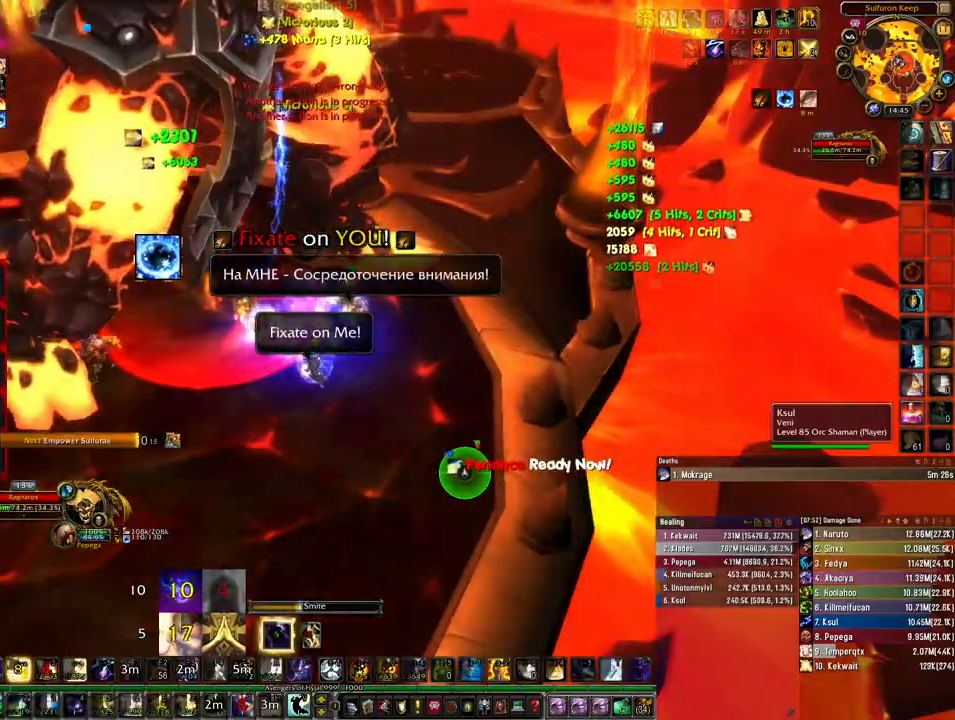
{"keys": ["ctrl"], "mouse": [], "events": []}